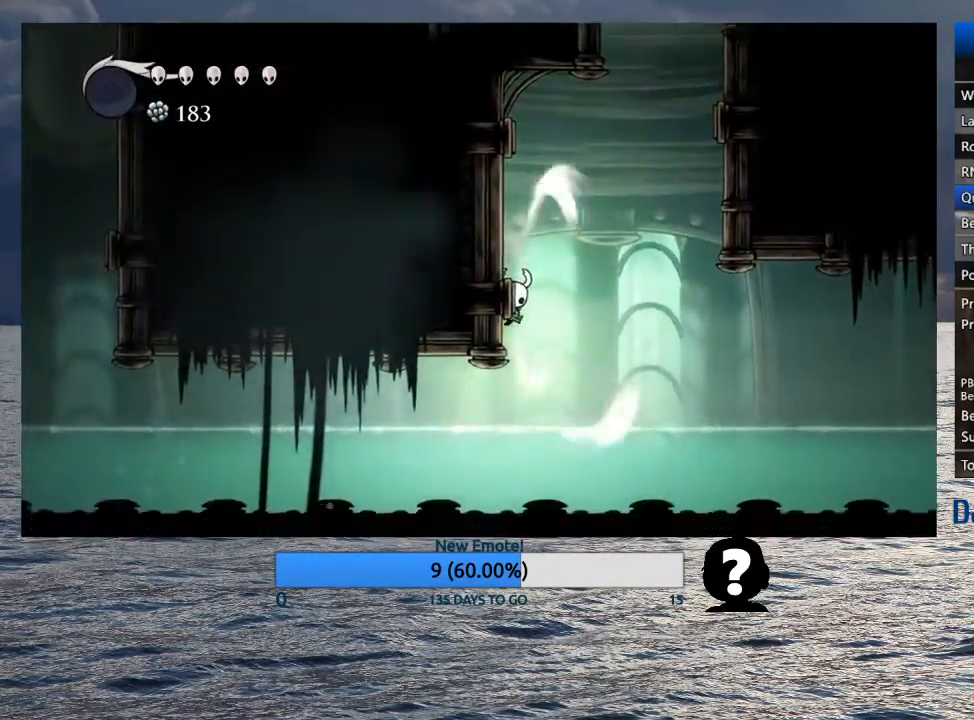
Gameplay with a controller (PlayStation layout); each line is a JSON object with the inputs held at the frame after it. "events" lists button and stick changes between this image and that frame as [ms after this image, input, new state], when the widget could be followed in between.
{"buttons": ["L2"], "left_stick": "center", "right_stick": "center", "events": [[167, "left_stick", "center"]]}
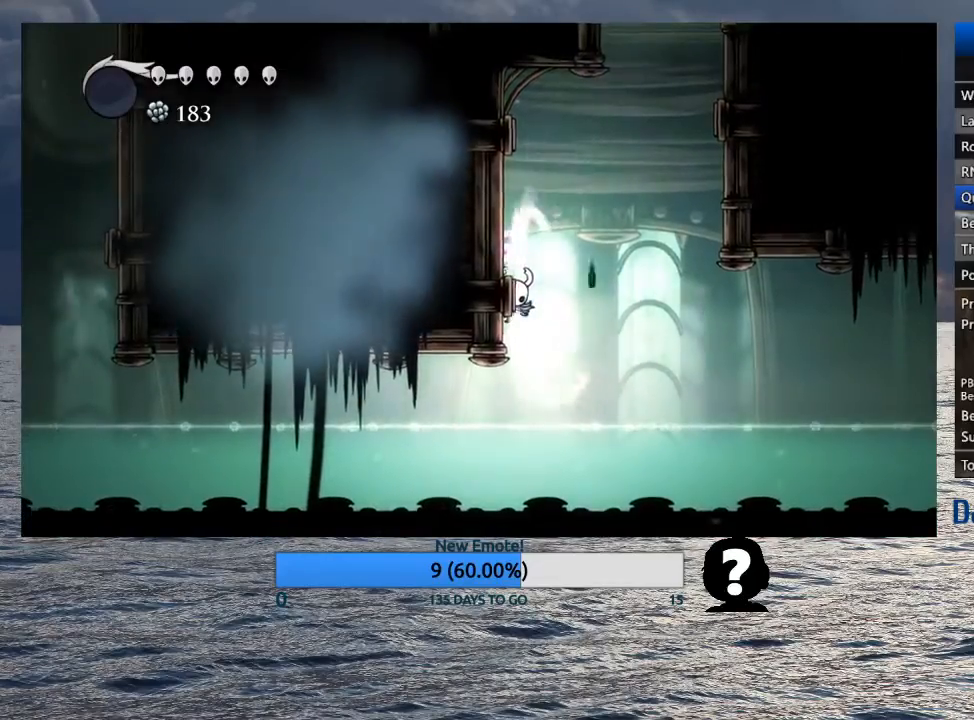
{"buttons": [], "left_stick": "right", "right_stick": "center", "events": [[300, "L2", "up"], [367, "left_stick", "right"]]}
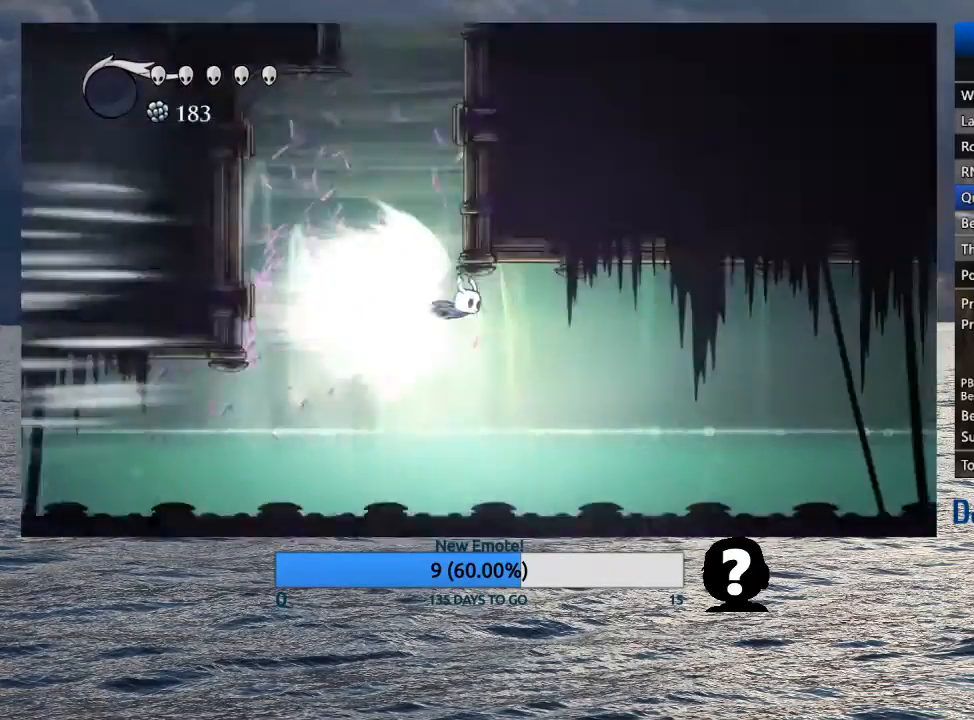
{"buttons": [], "left_stick": "right", "right_stick": "center", "events": []}
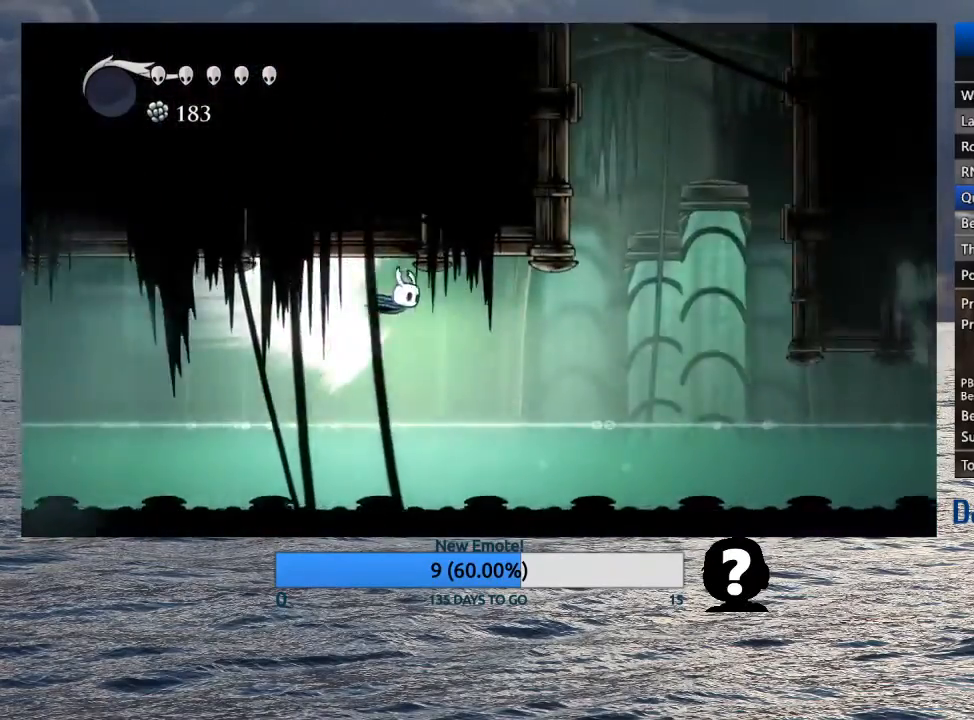
{"buttons": [], "left_stick": "right", "right_stick": "center", "events": []}
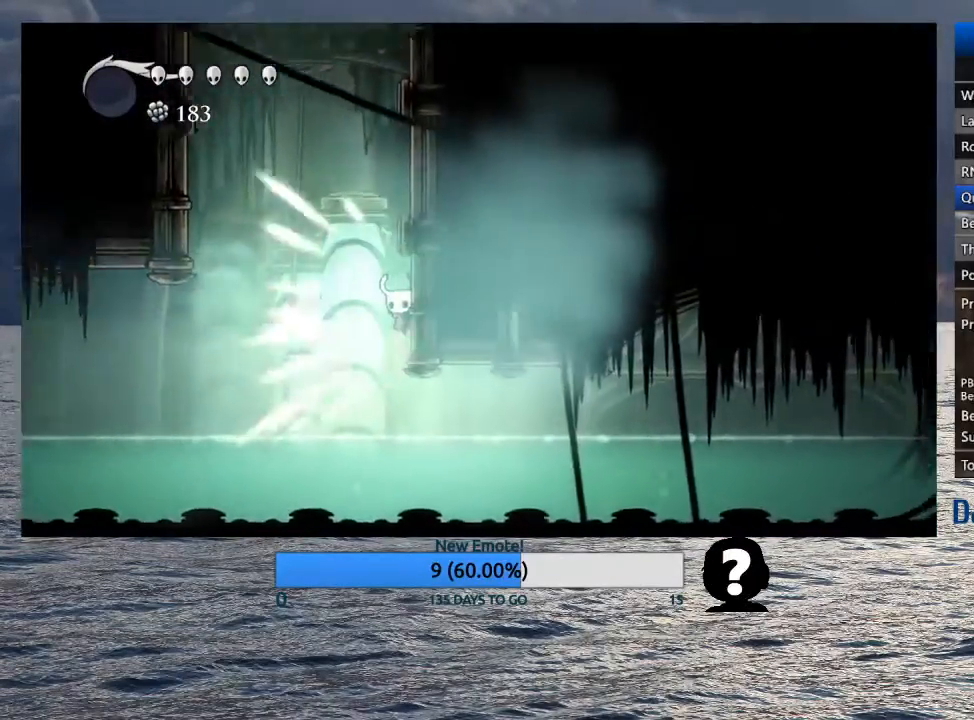
{"buttons": ["CROSS"], "left_stick": "right", "right_stick": "center", "events": [[483, "CROSS", "down"]]}
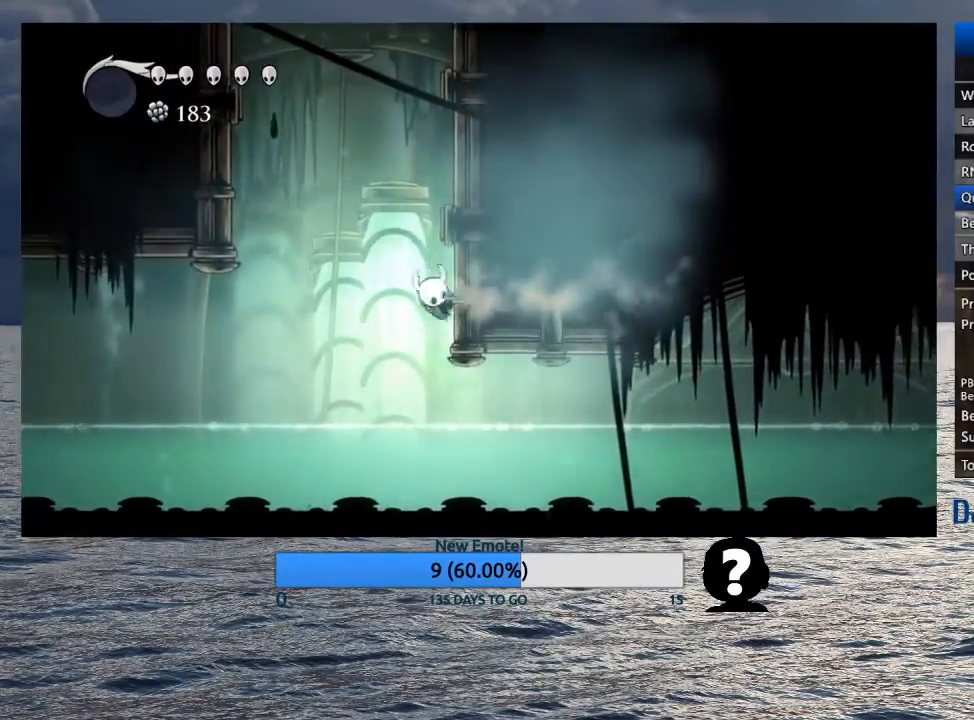
{"buttons": ["CROSS"], "left_stick": "right", "right_stick": "center", "events": [[300, "CROSS", "up"], [350, "CROSS", "down"]]}
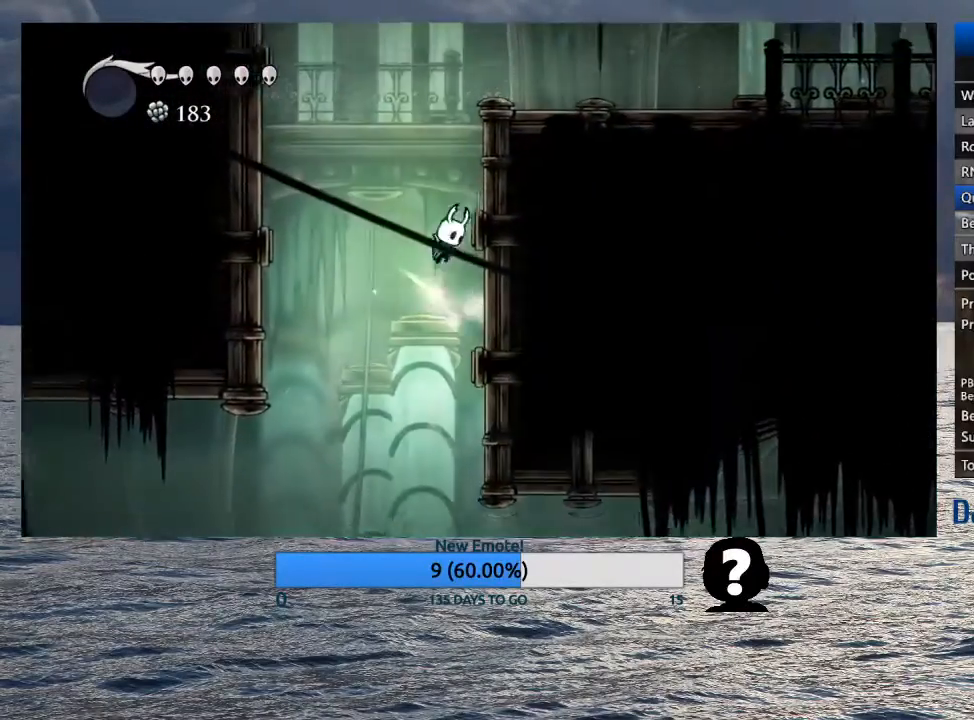
{"buttons": ["CROSS"], "left_stick": "left", "right_stick": "center", "events": [[183, "CROSS", "up"], [233, "CROSS", "down"], [283, "left_stick", "left"]]}
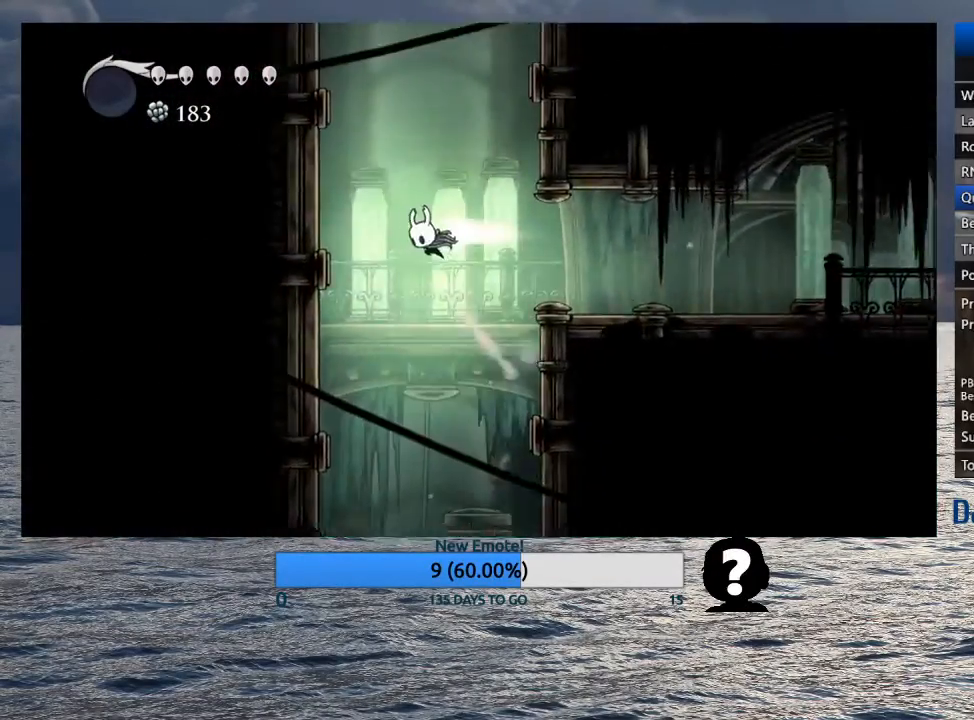
{"buttons": ["CROSS"], "left_stick": "left", "right_stick": "center", "events": [[17, "R2", "down"], [250, "CROSS", "up"], [250, "R2", "up"], [333, "CROSS", "down"]]}
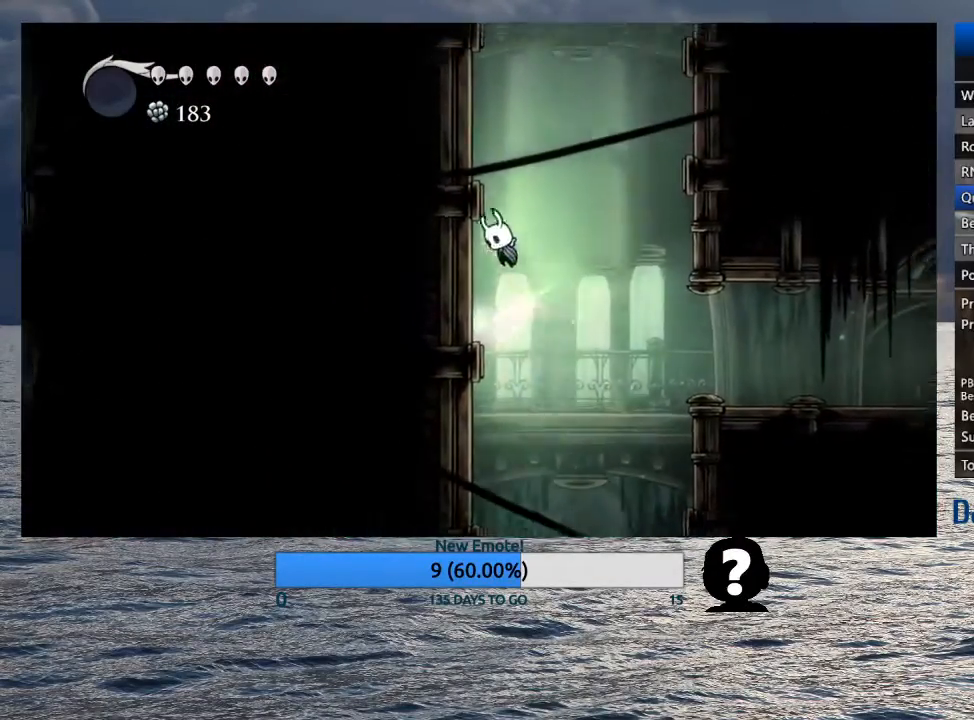
{"buttons": ["CROSS"], "left_stick": "left", "right_stick": "center", "events": [[117, "CROSS", "up"], [183, "CROSS", "down"], [450, "CROSS", "up"], [500, "CROSS", "down"]]}
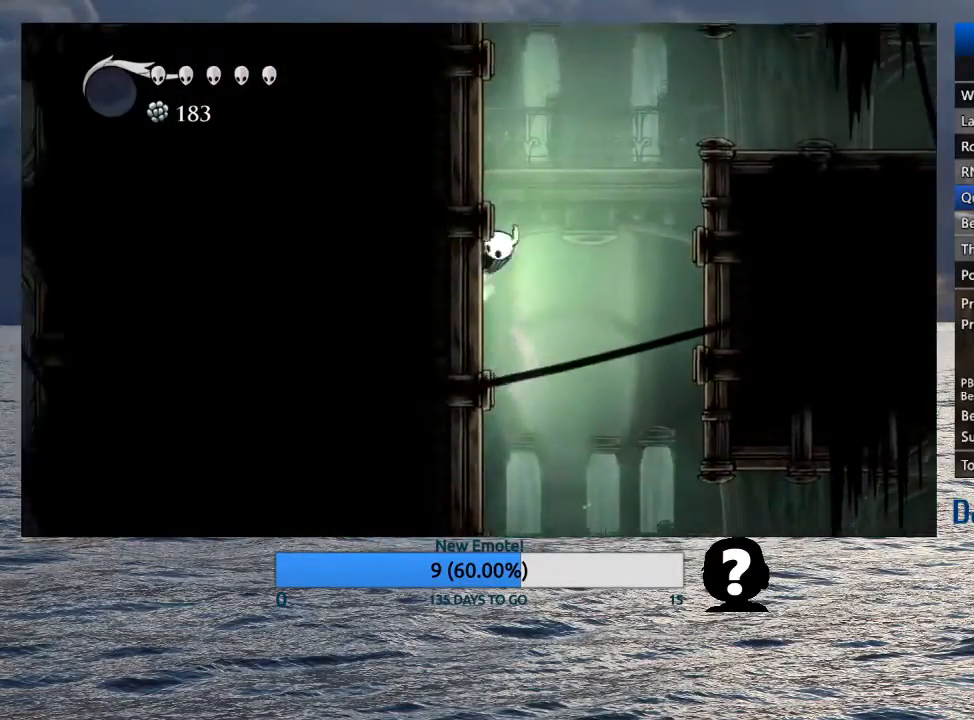
{"buttons": ["CROSS"], "left_stick": "left", "right_stick": "center", "events": [[267, "CROSS", "up"], [333, "CROSS", "down"]]}
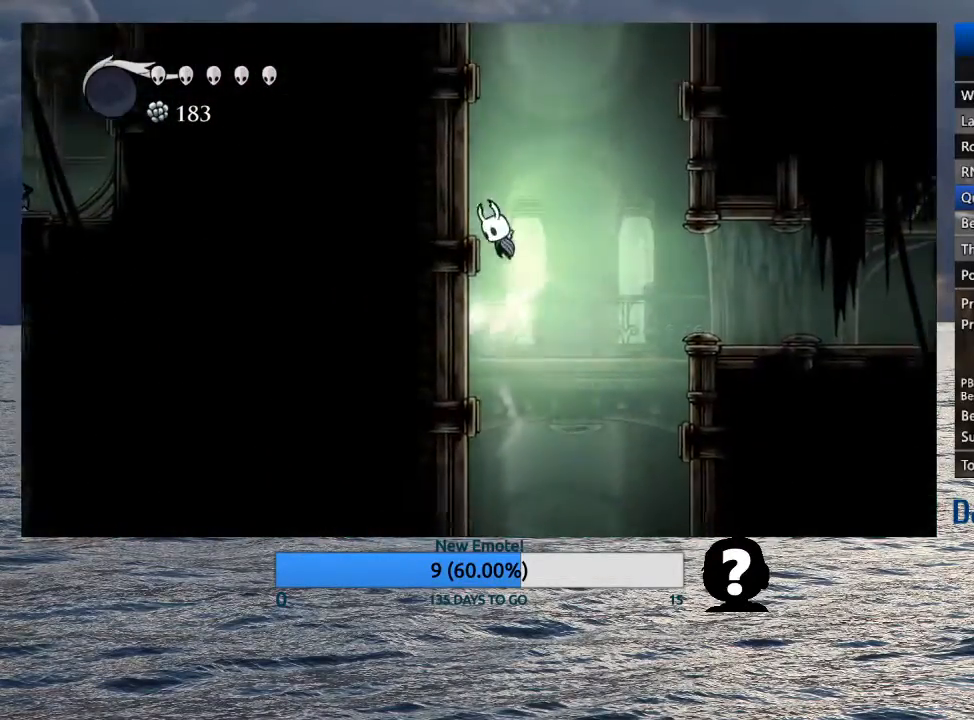
{"buttons": ["CROSS"], "left_stick": "left", "right_stick": "center", "events": [[83, "CROSS", "up"], [150, "CROSS", "down"], [417, "CROSS", "up"], [483, "CROSS", "down"]]}
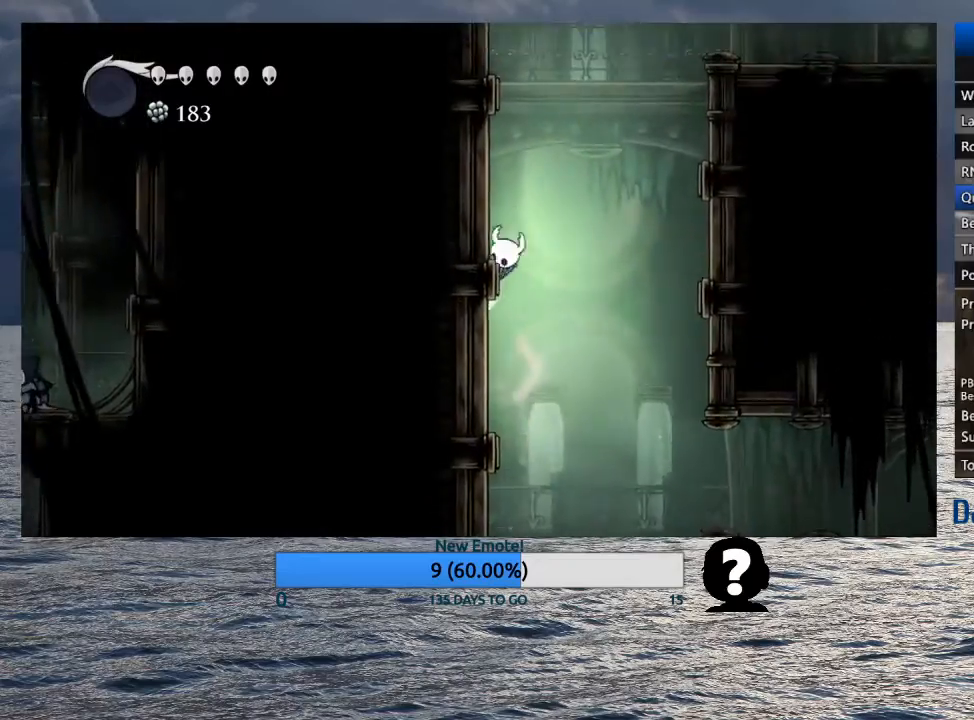
{"buttons": ["CROSS"], "left_stick": "left", "right_stick": "center", "events": [[283, "CROSS", "up"], [333, "CROSS", "down"]]}
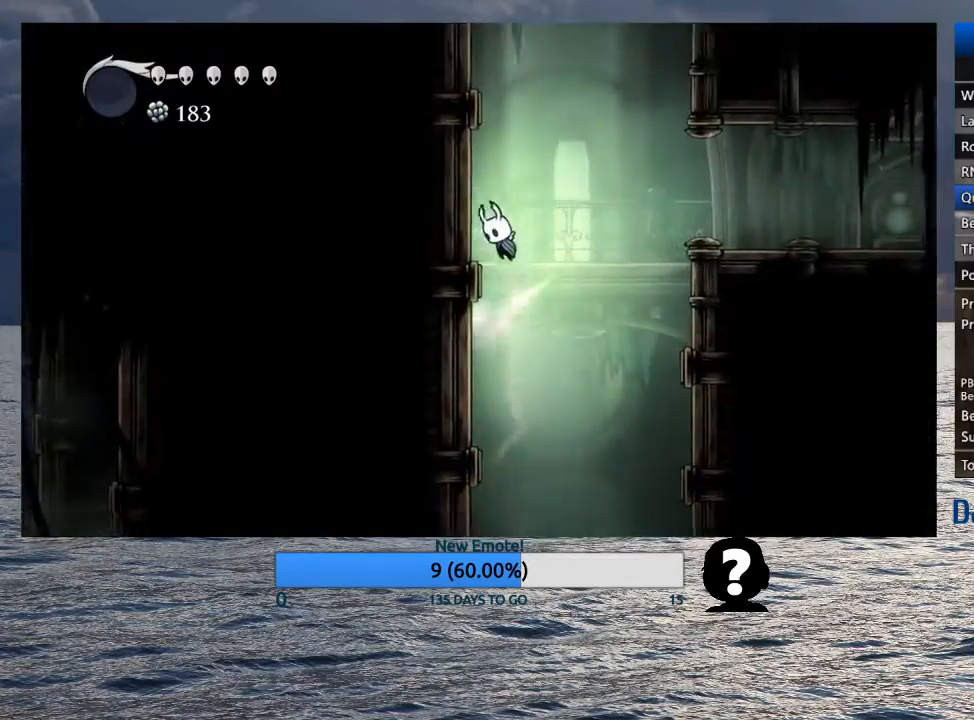
{"buttons": ["CROSS"], "left_stick": "left", "right_stick": "center", "events": [[117, "CROSS", "up"], [167, "CROSS", "down"], [433, "CROSS", "up"], [483, "CROSS", "down"]]}
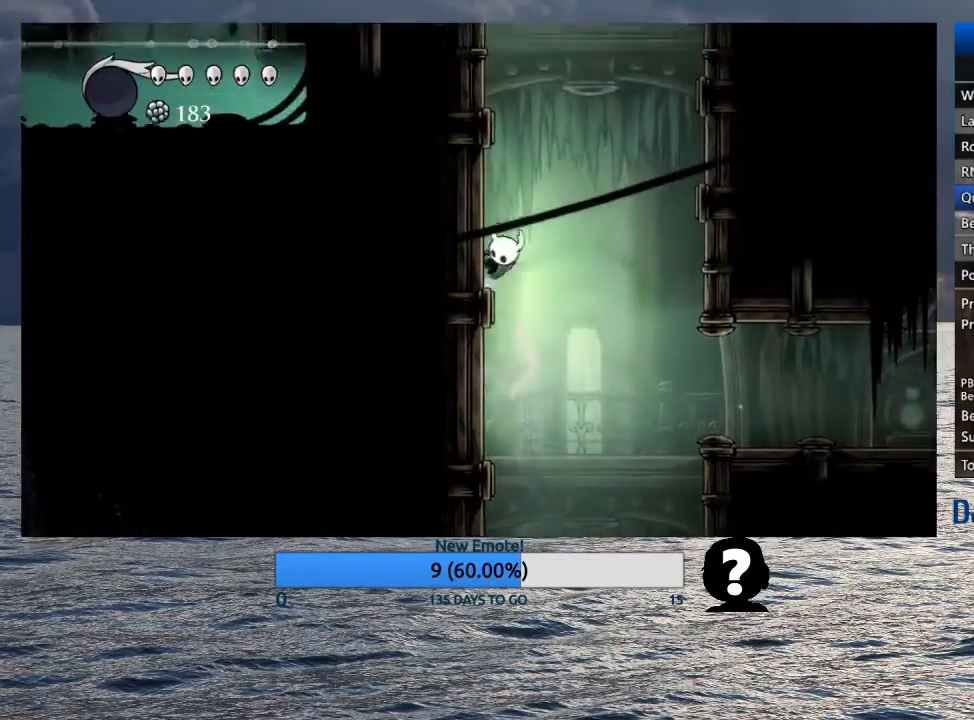
{"buttons": ["CROSS"], "left_stick": "left", "right_stick": "center", "events": [[300, "CROSS", "up"], [350, "CROSS", "down"]]}
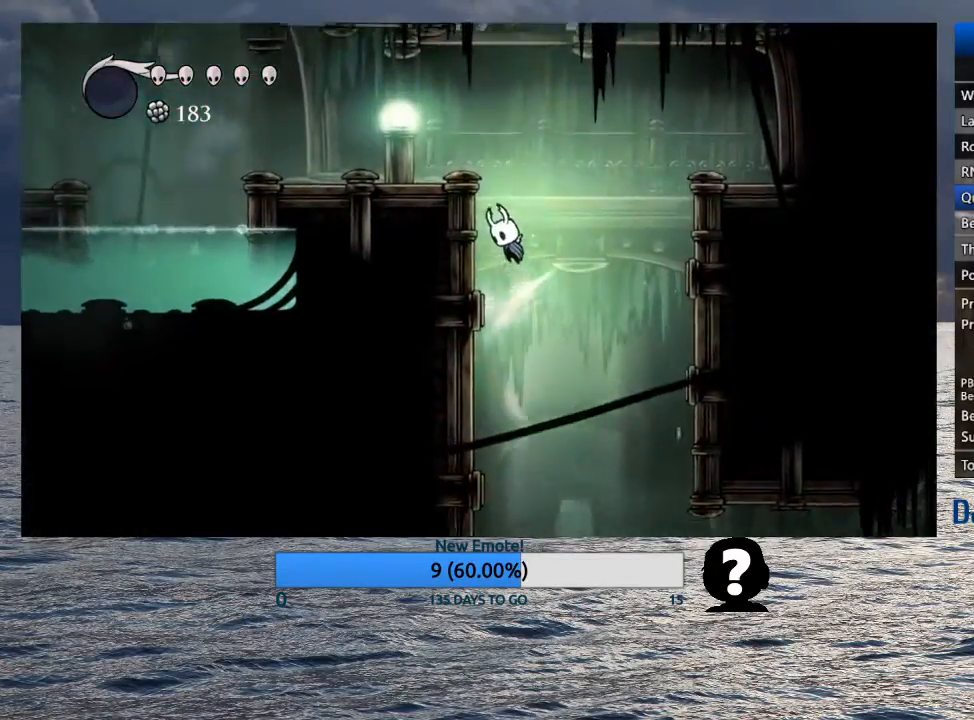
{"buttons": [], "left_stick": "left", "right_stick": "center", "events": [[217, "R2", "down"], [350, "CROSS", "up"], [367, "R2", "up"]]}
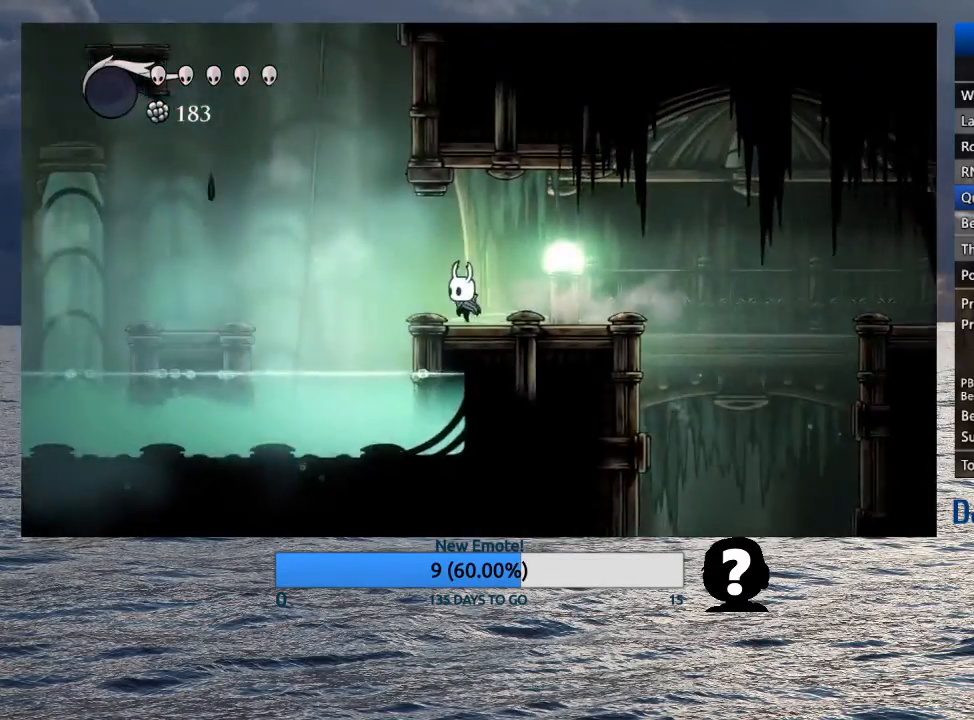
{"buttons": ["CROSS"], "left_stick": "right", "right_stick": "center", "events": [[117, "CROSS", "down"], [350, "left_stick", "right"]]}
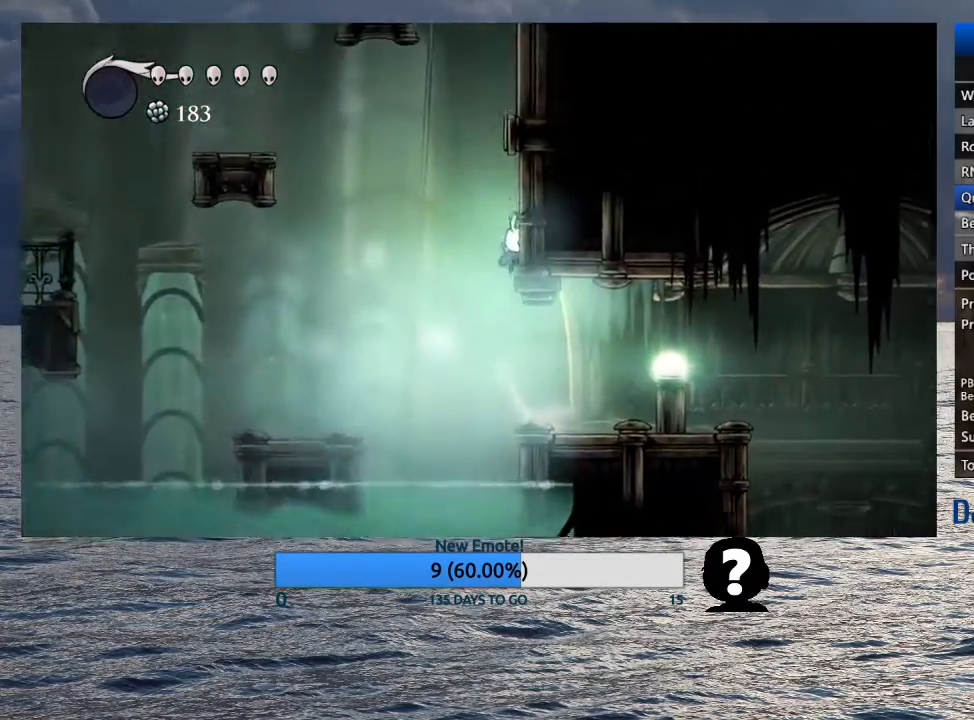
{"buttons": [], "left_stick": "right", "right_stick": "center", "events": [[67, "CROSS", "up"], [133, "CROSS", "down"], [467, "CROSS", "up"]]}
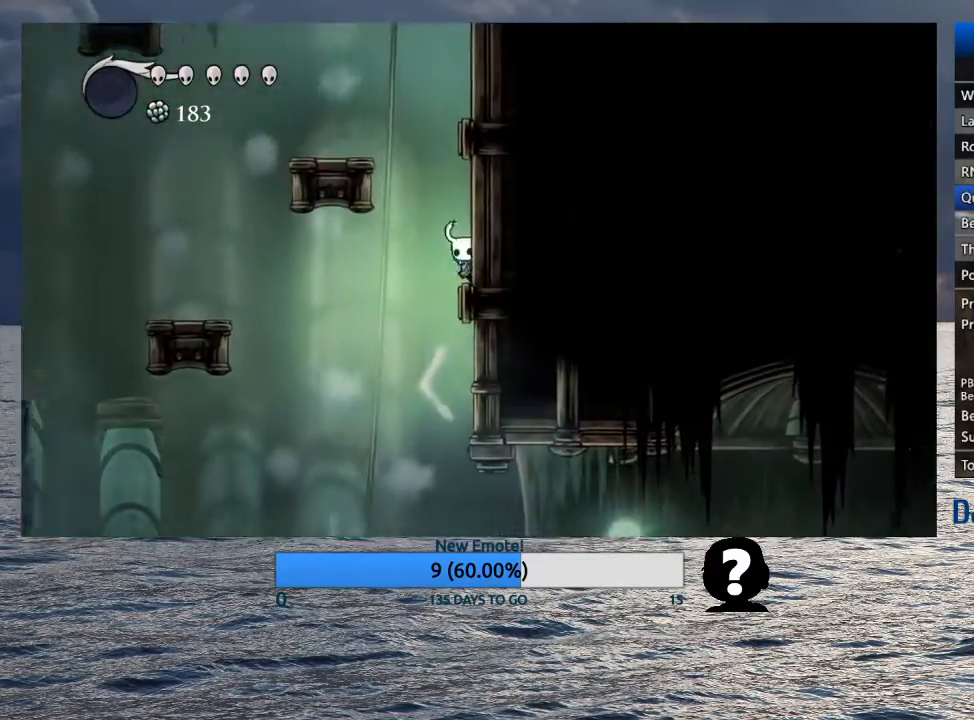
{"buttons": ["CROSS"], "left_stick": "left", "right_stick": "center", "events": [[33, "CROSS", "down"], [350, "CROSS", "up"], [400, "CROSS", "down"], [450, "left_stick", "left"]]}
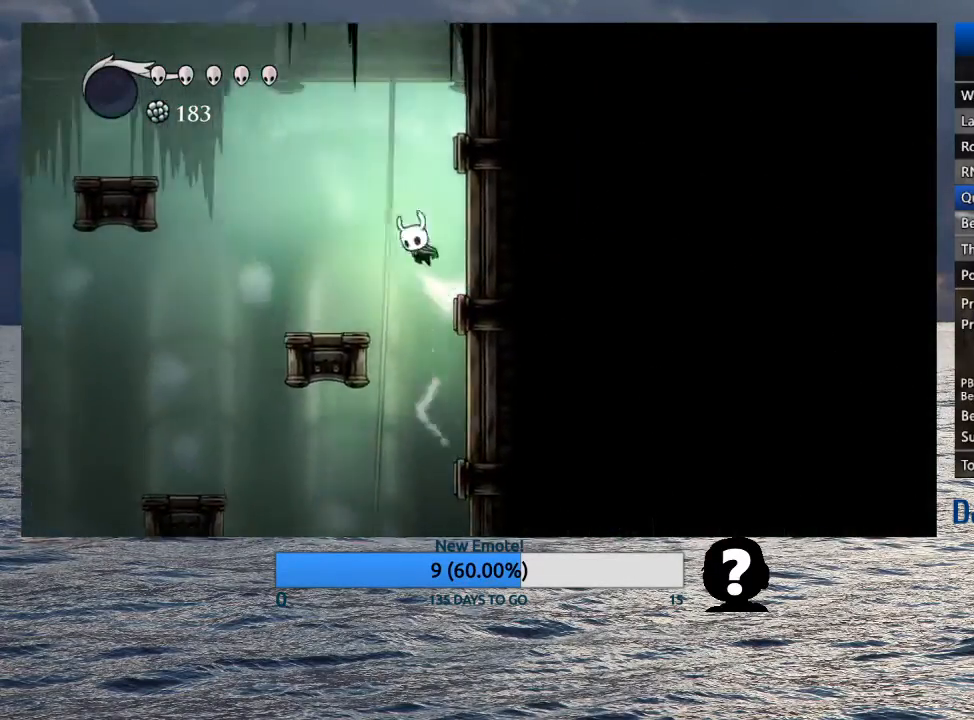
{"buttons": ["CROSS", "R2"], "left_stick": "left", "right_stick": "center", "events": [[317, "R2", "down"]]}
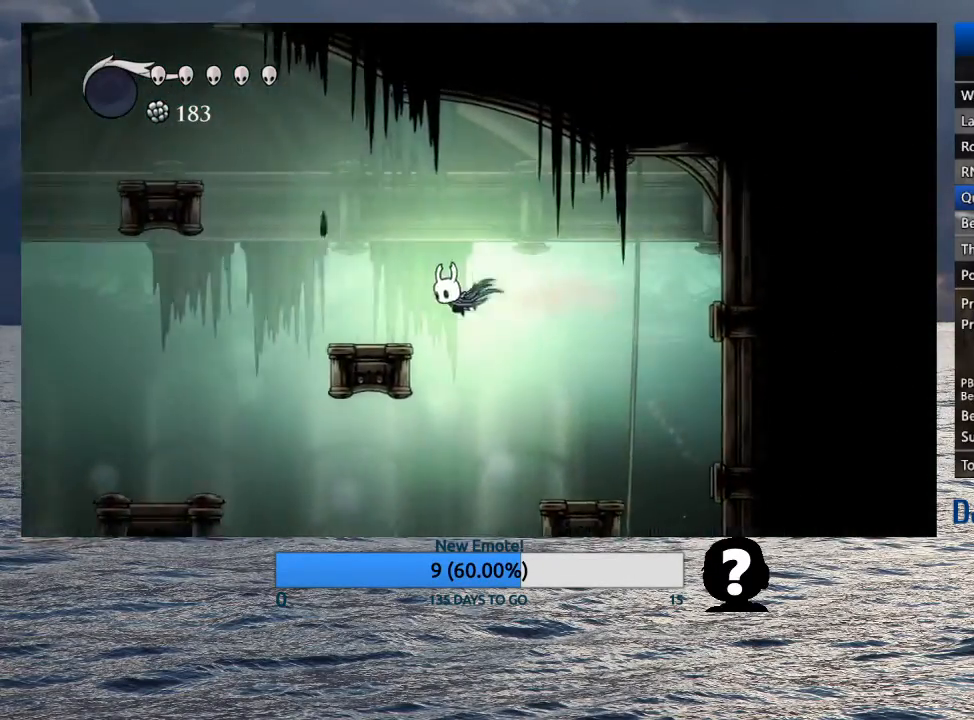
{"buttons": ["CROSS"], "left_stick": "left", "right_stick": "center", "events": [[17, "CROSS", "up"], [17, "R2", "up"], [283, "CROSS", "down"]]}
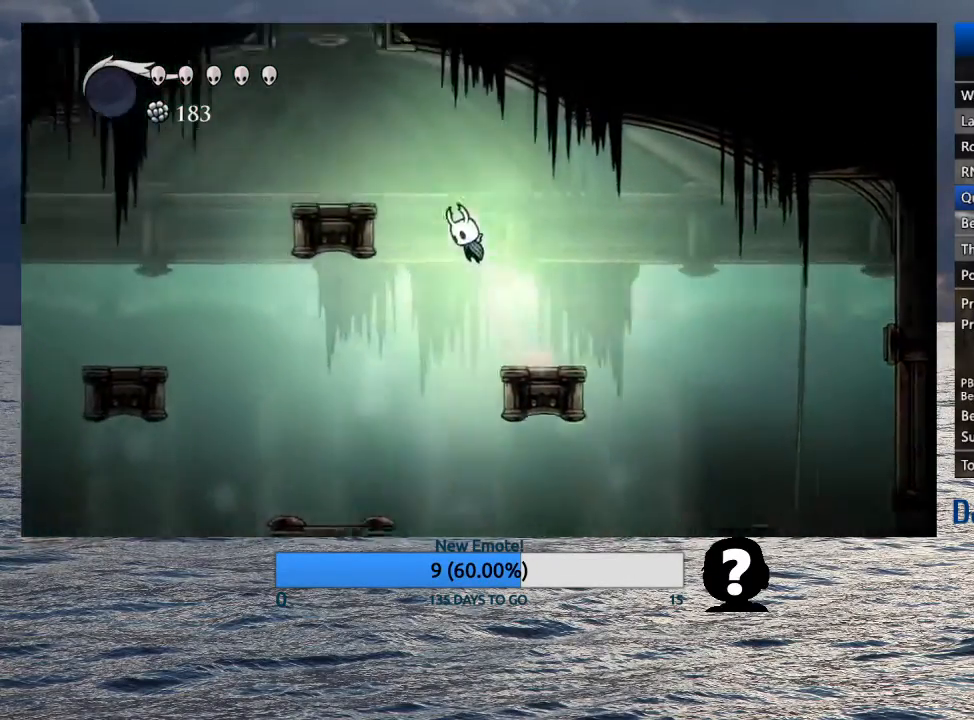
{"buttons": ["CROSS"], "left_stick": "left", "right_stick": "center", "events": [[317, "CROSS", "up"], [433, "CROSS", "down"]]}
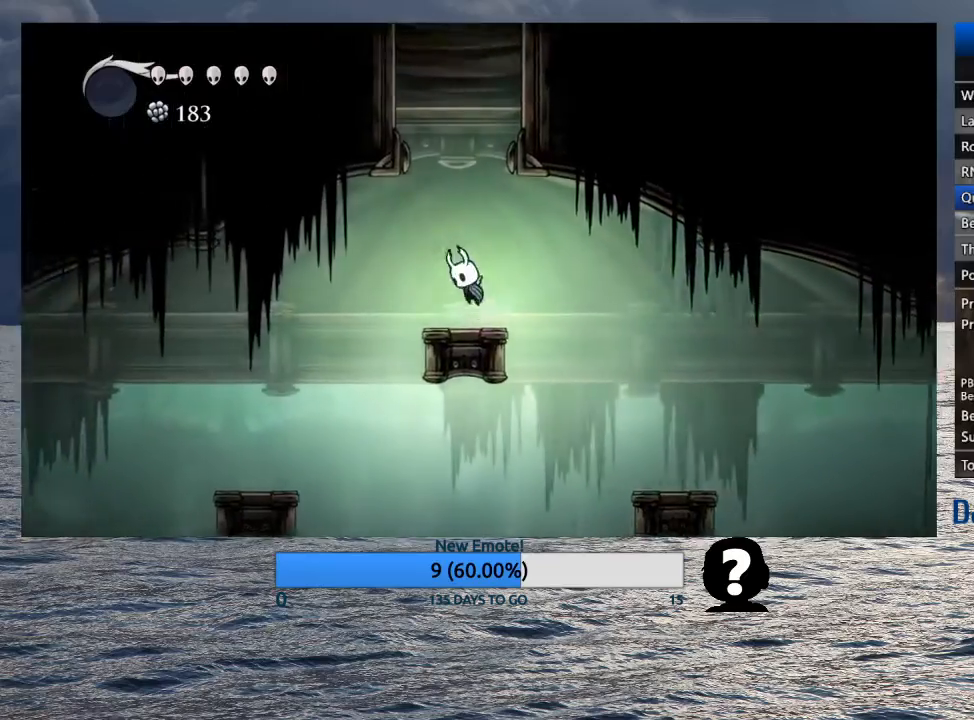
{"buttons": ["CROSS"], "left_stick": "right", "right_stick": "center", "events": [[33, "left_stick", "up-right"], [367, "CROSS", "up"], [417, "left_stick", "right"], [450, "CROSS", "down"]]}
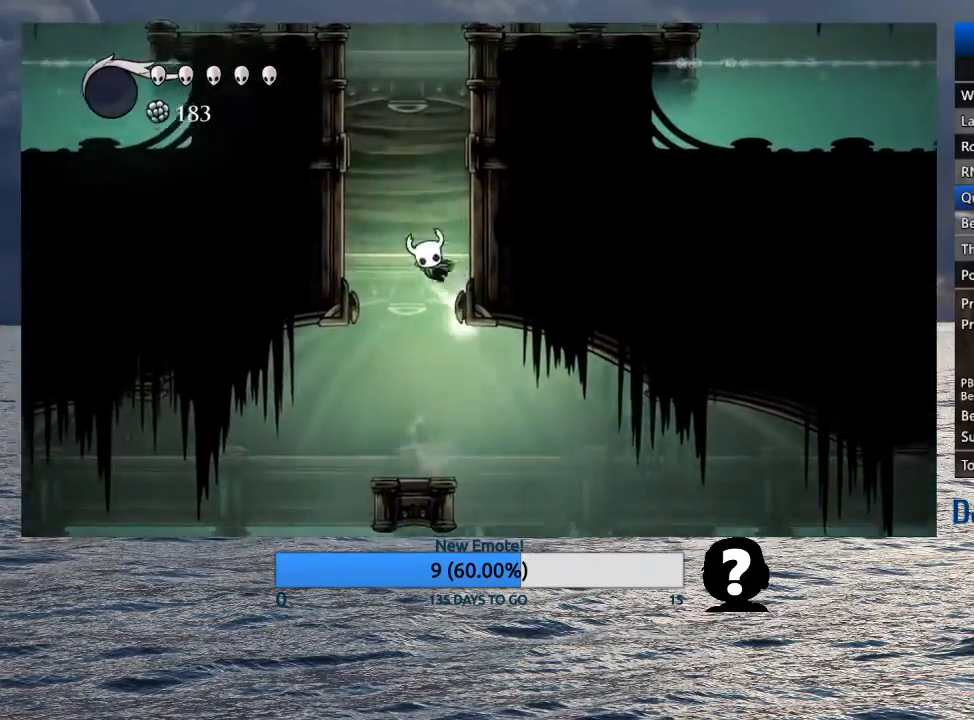
{"buttons": ["CROSS"], "left_stick": "right", "right_stick": "center", "events": [[283, "CROSS", "up"], [317, "CROSS", "down"]]}
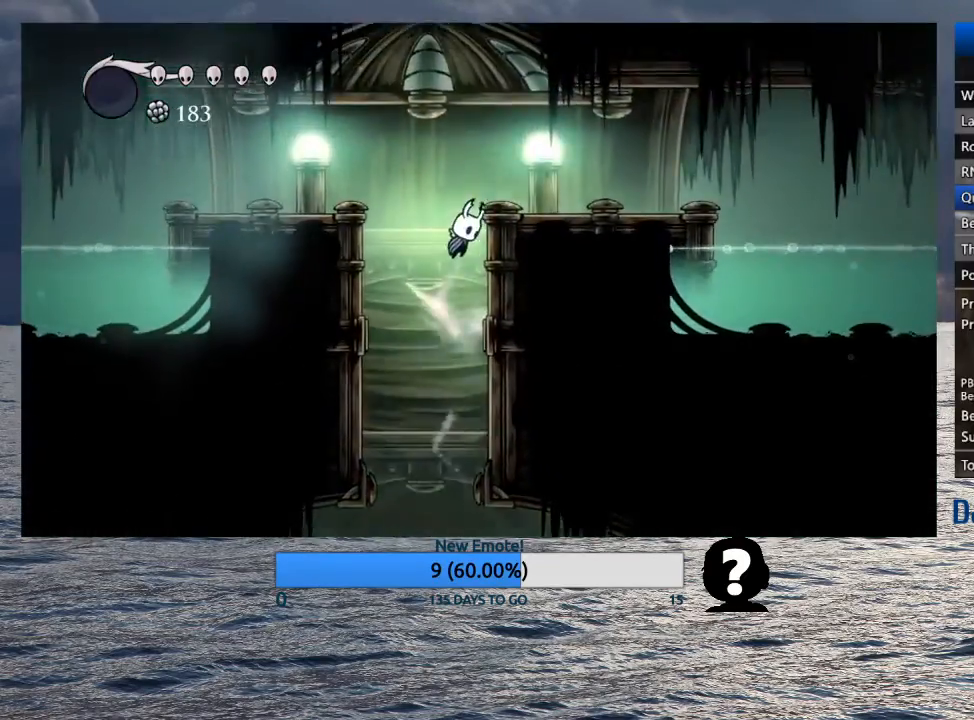
{"buttons": ["L2"], "left_stick": "right", "right_stick": "center", "events": [[233, "CROSS", "up"], [417, "L2", "down"]]}
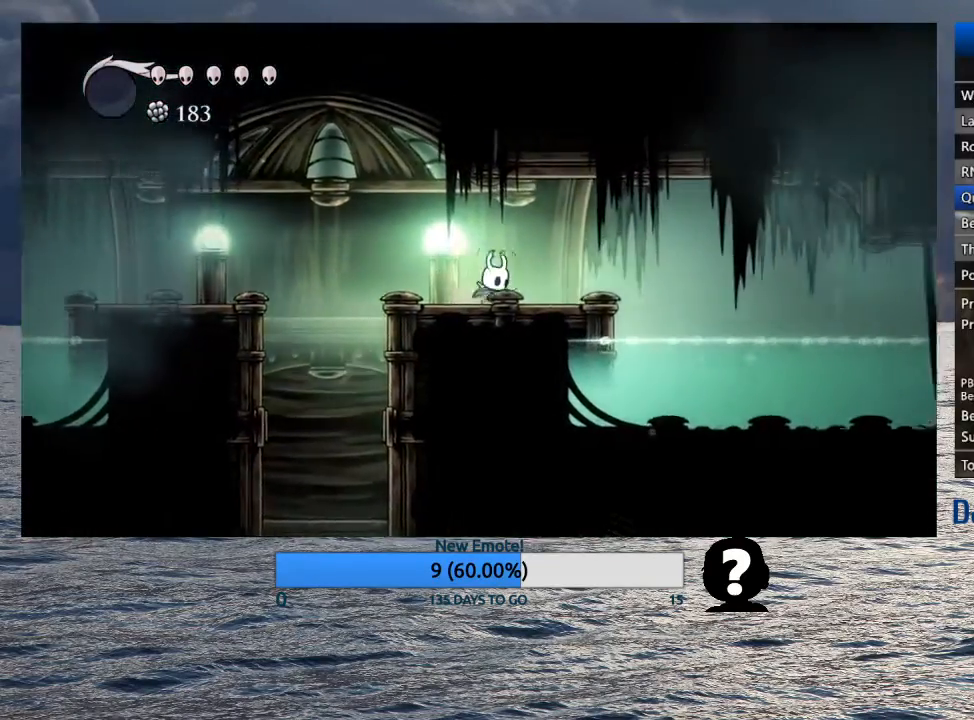
{"buttons": ["L2"], "left_stick": "center", "right_stick": "center", "events": [[150, "left_stick", "center"], [350, "L2", "up"], [417, "L2", "down"]]}
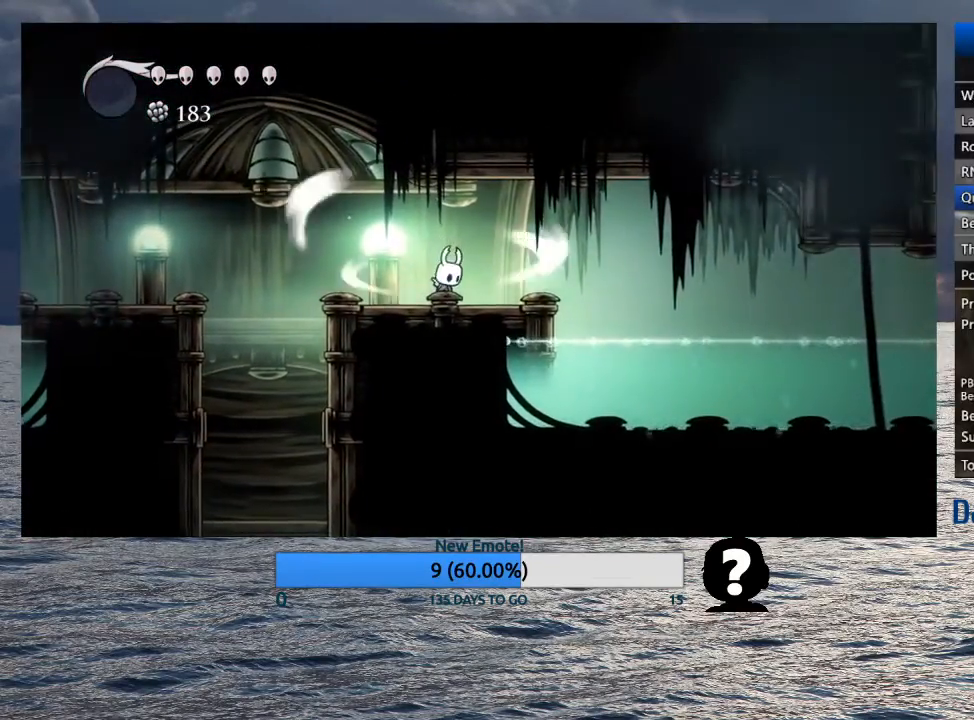
{"buttons": ["L2"], "left_stick": "center", "right_stick": "center", "events": []}
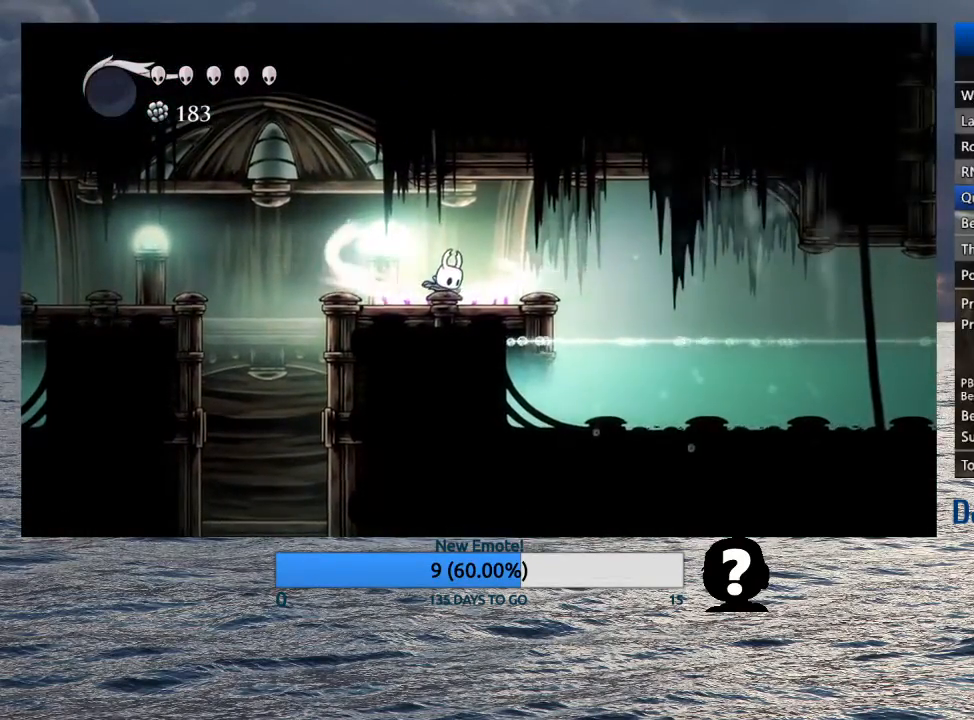
{"buttons": [], "left_stick": "center", "right_stick": "center", "events": [[333, "L2", "up"]]}